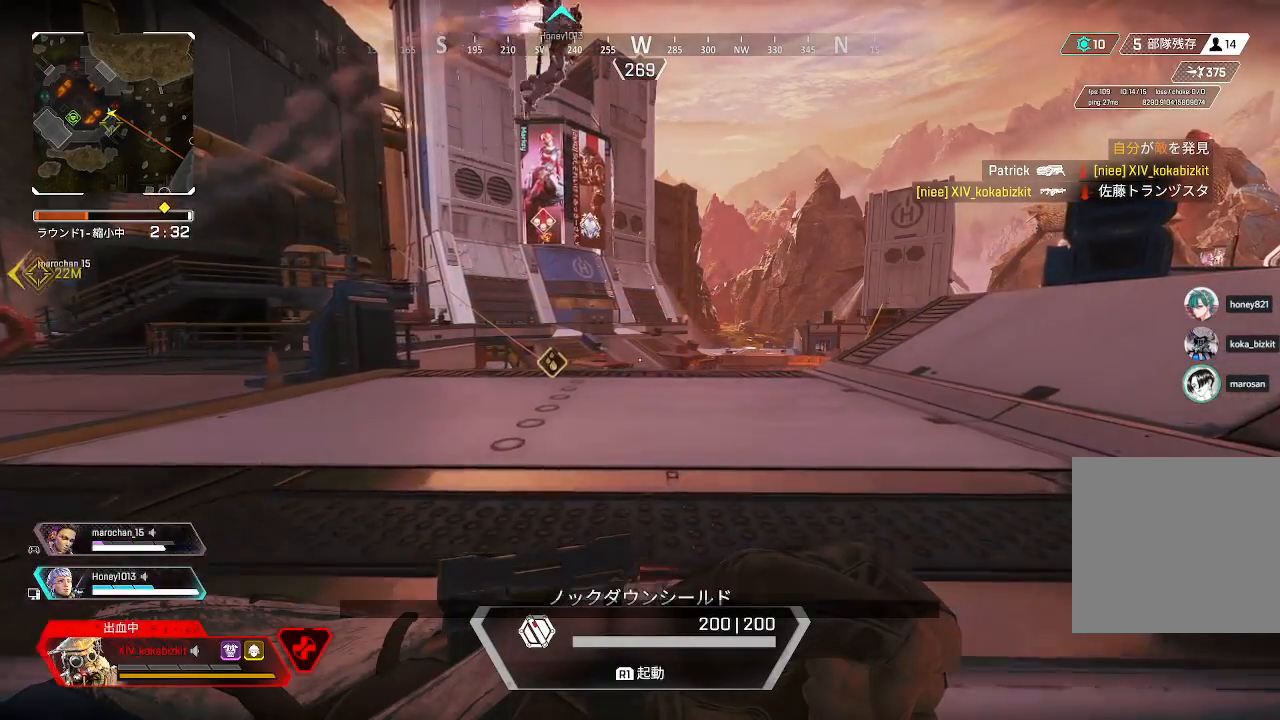
Gameplay with a controller (PlayStation layout); each line is a JSON object with the inputs held at the frame after it. "events" lists button and stick changes between this image and that frame as [ms after this image, input, new state], when the widget could be followed in between. Not read: SELECT.
{"buttons": [], "left_stick": "up-right", "right_stick": "down-left", "events": [[383, "right_stick", "down-left"]]}
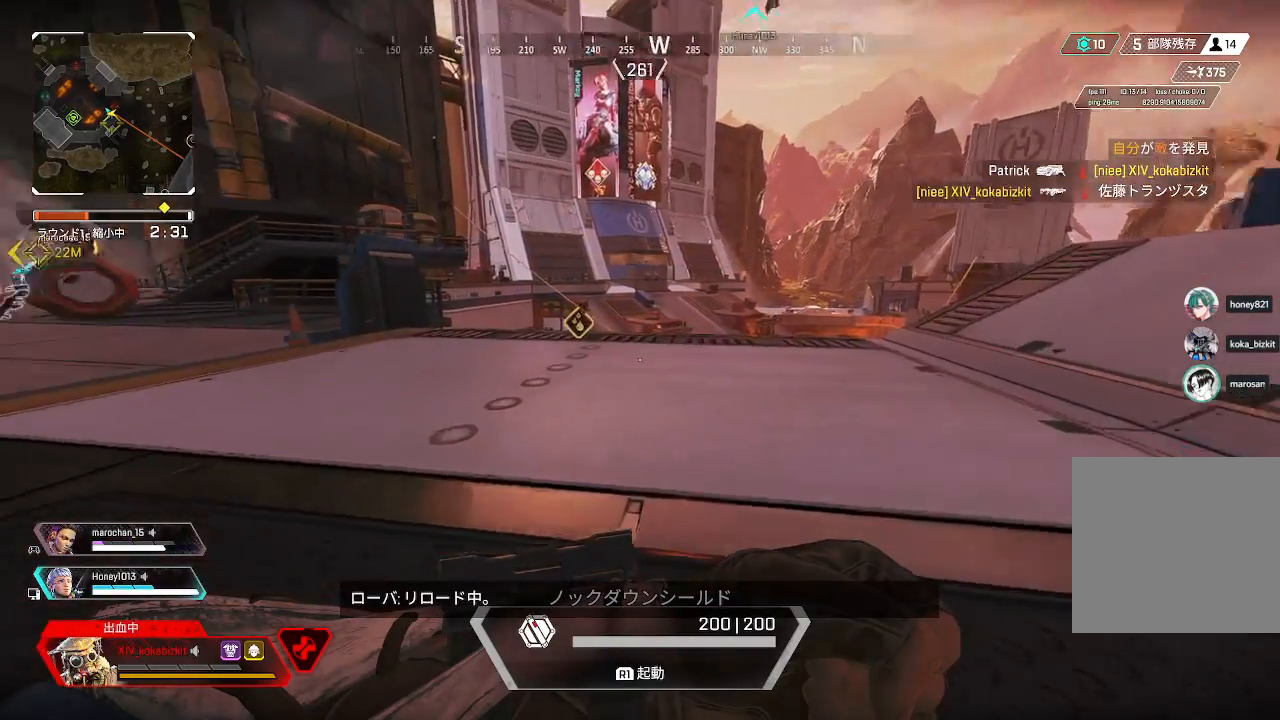
{"buttons": [], "left_stick": "up-right", "right_stick": "left", "events": [[83, "right_stick", "center"], [417, "right_stick", "left"]]}
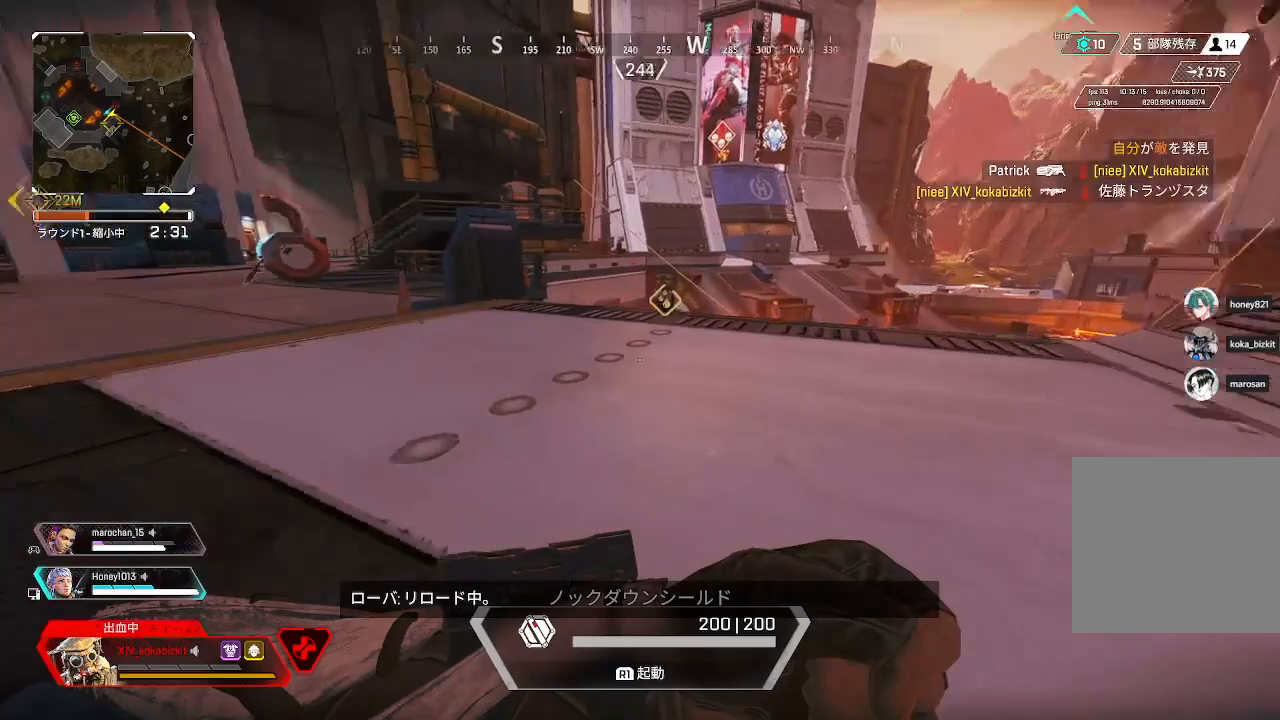
{"buttons": [], "left_stick": "up-right", "right_stick": "center", "events": [[67, "right_stick", "center"]]}
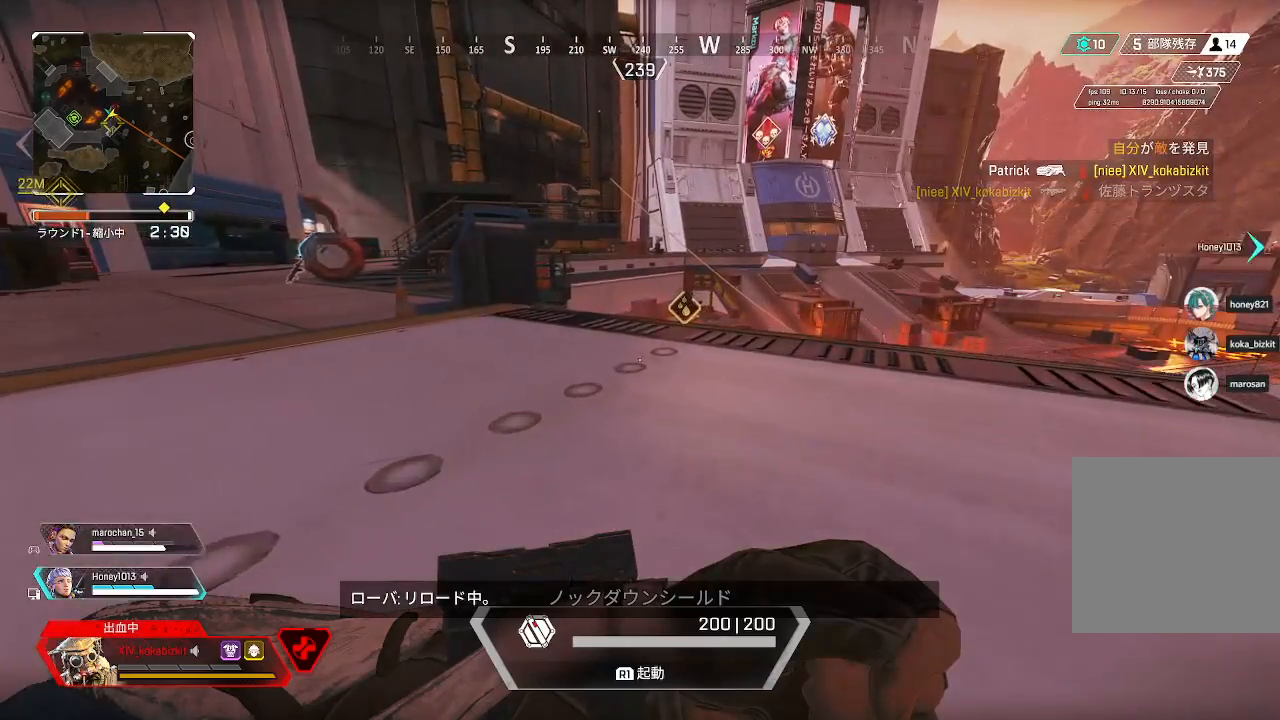
{"buttons": [], "left_stick": "up", "right_stick": "left", "events": [[183, "left_stick", "up"], [267, "right_stick", "left"]]}
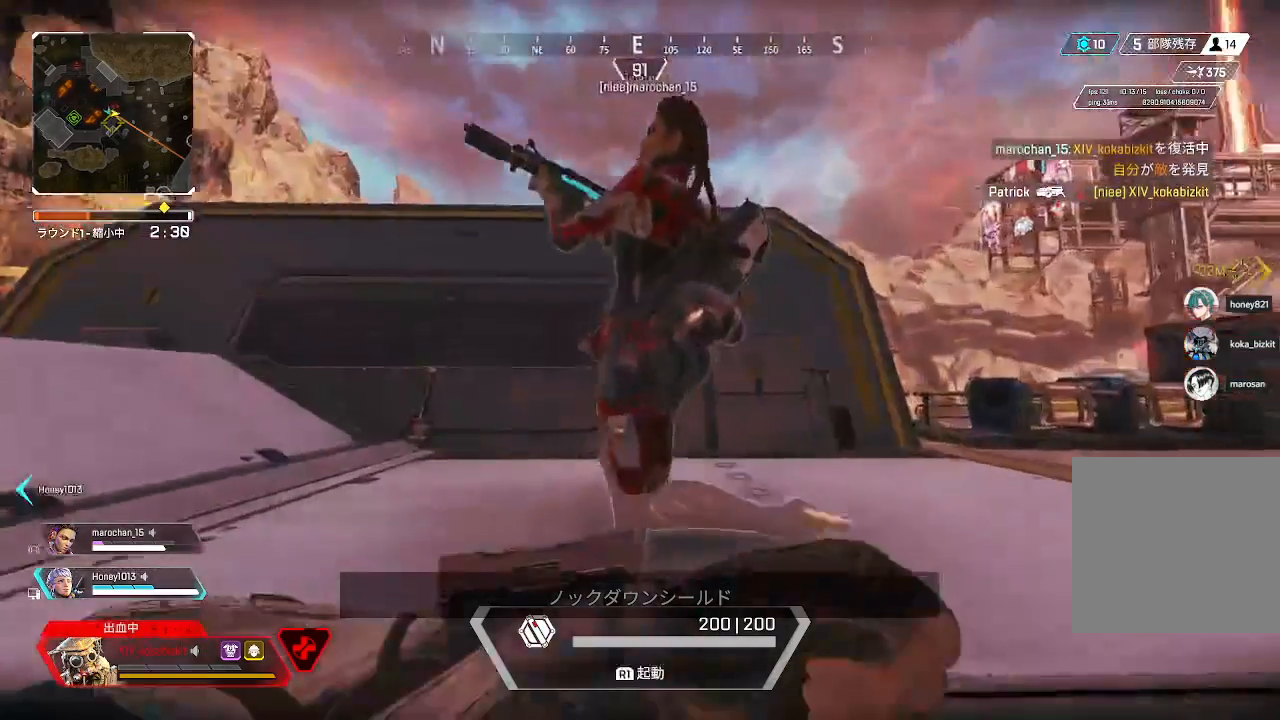
{"buttons": [], "left_stick": "up-left", "right_stick": "right", "events": [[33, "right_stick", "center"], [217, "right_stick", "down-right"], [400, "left_stick", "up-left"], [417, "right_stick", "right"]]}
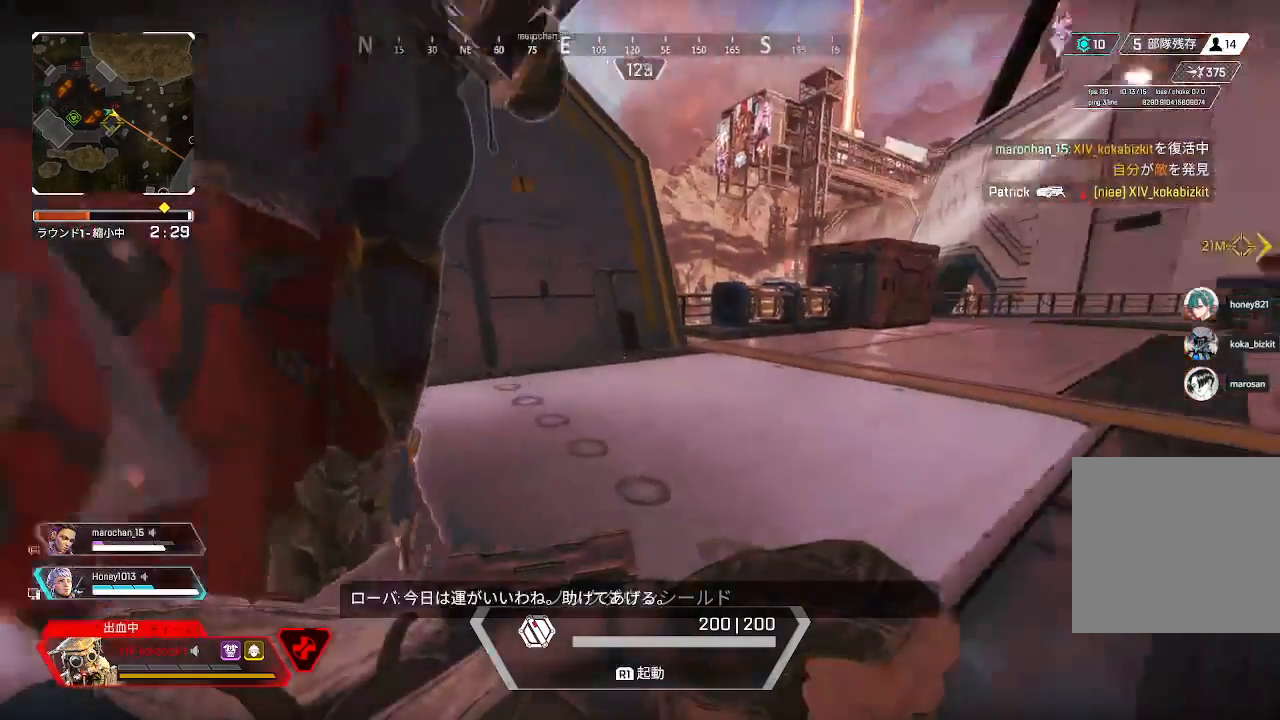
{"buttons": [], "left_stick": "down", "right_stick": "center", "events": [[33, "left_stick", "center"], [100, "left_stick", "down"], [483, "right_stick", "center"]]}
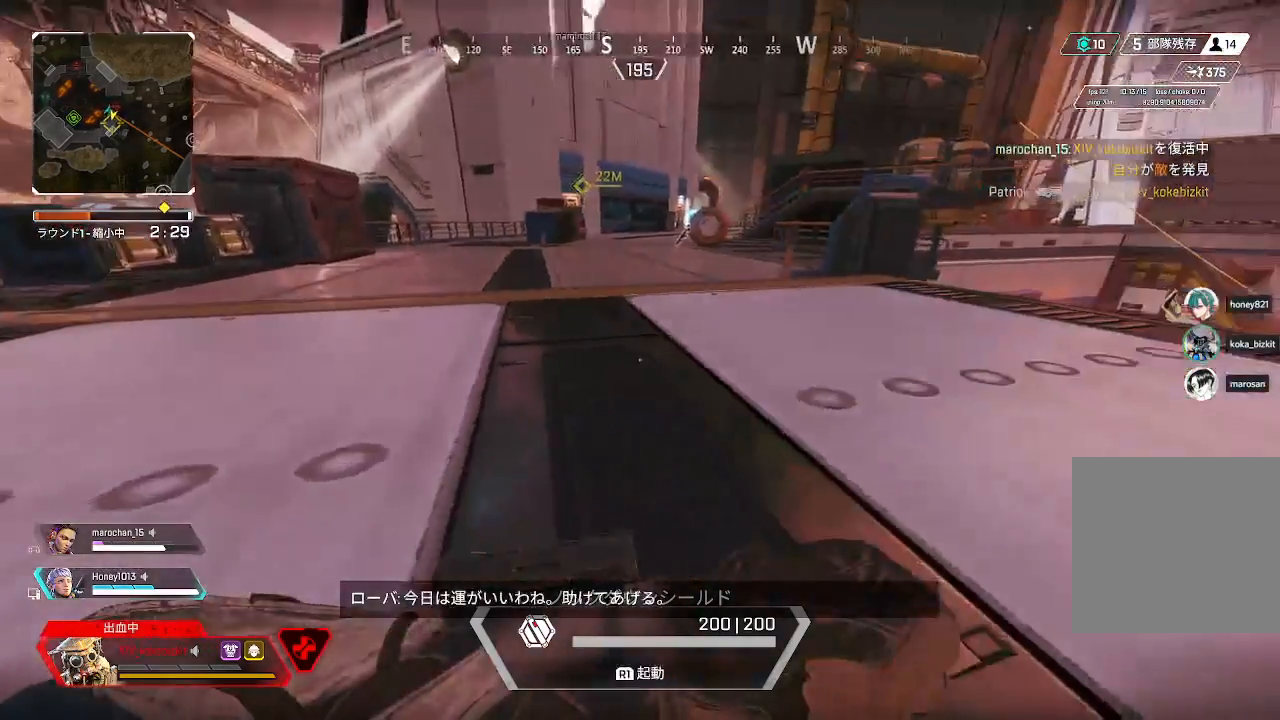
{"buttons": [], "left_stick": "center", "right_stick": "center", "events": [[67, "left_stick", "down-right"], [283, "left_stick", "center"]]}
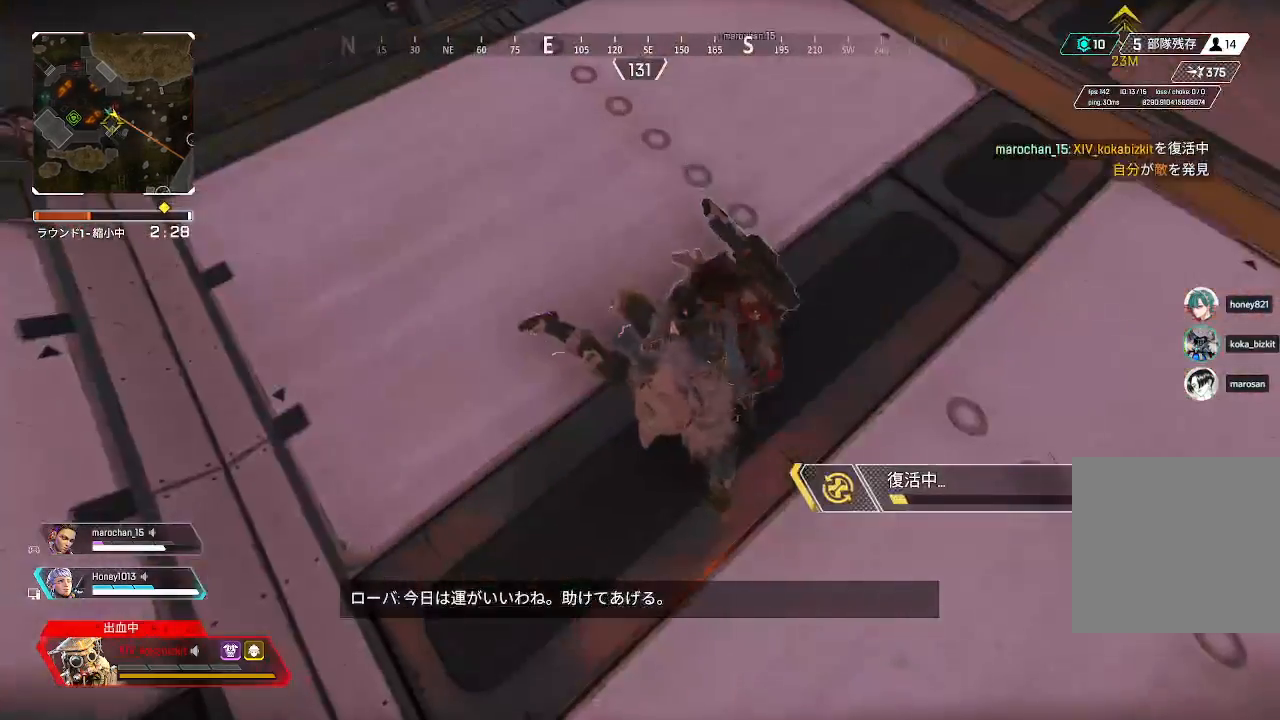
{"buttons": [], "left_stick": "up-right", "right_stick": "center", "events": [[117, "left_stick", "up-right"]]}
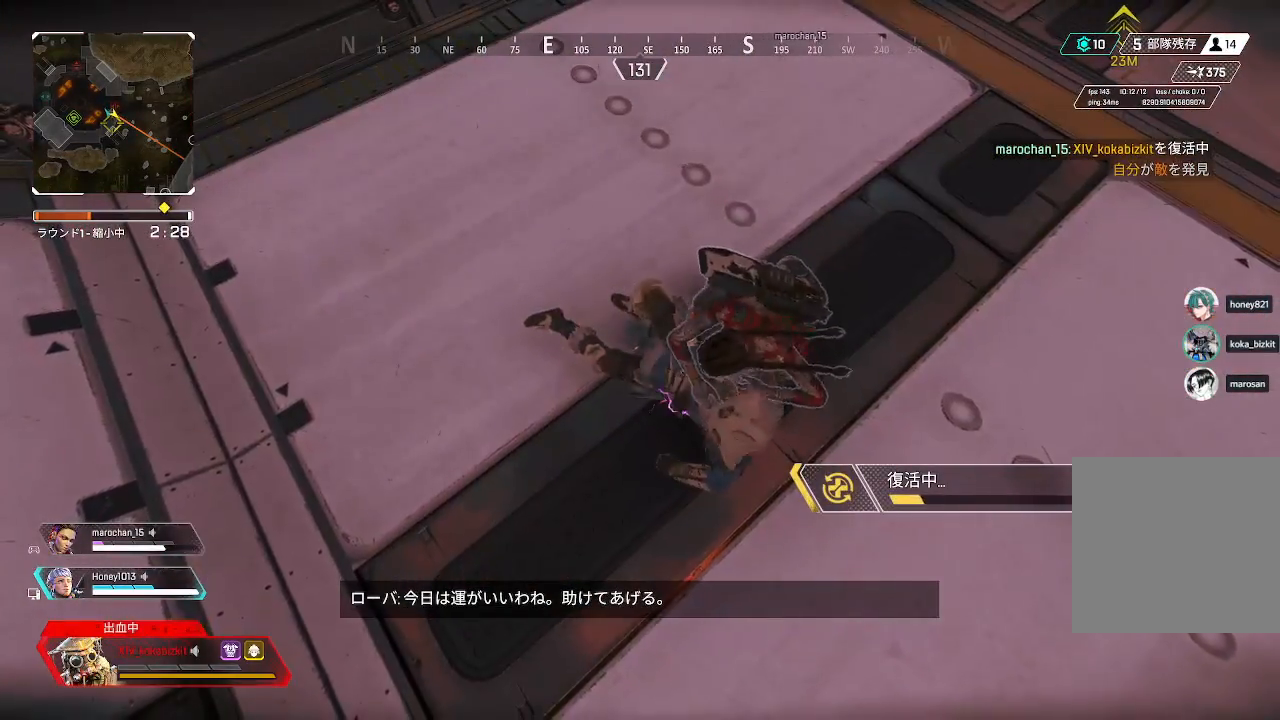
{"buttons": [], "left_stick": "up", "right_stick": "center", "events": [[450, "left_stick", "up"]]}
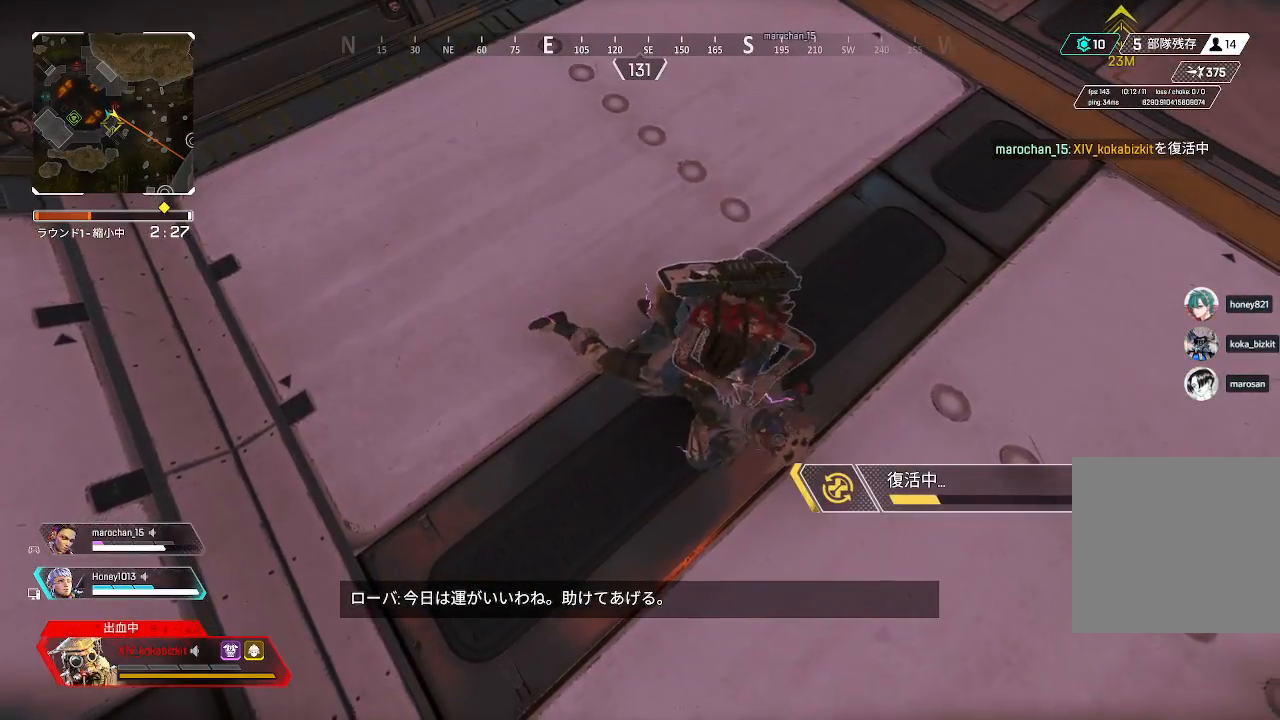
{"buttons": [], "left_stick": "center", "right_stick": "center", "events": [[350, "left_stick", "center"]]}
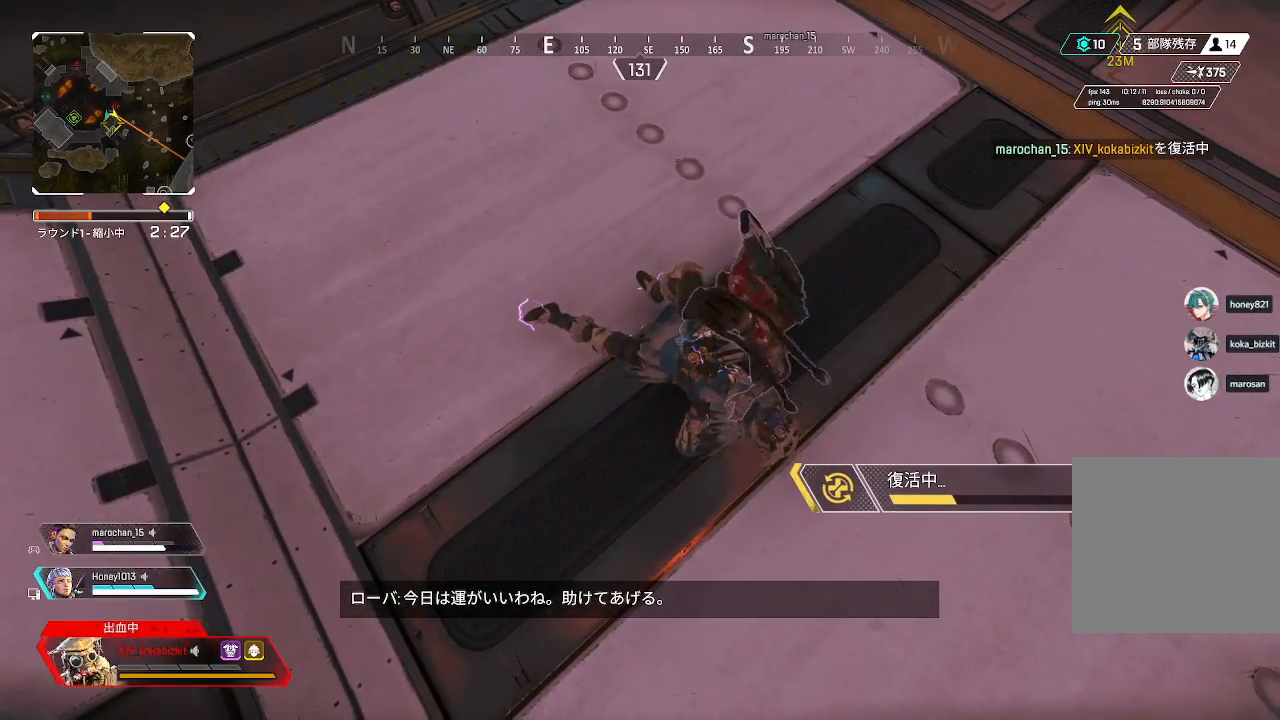
{"buttons": [], "left_stick": "center", "right_stick": "center", "events": []}
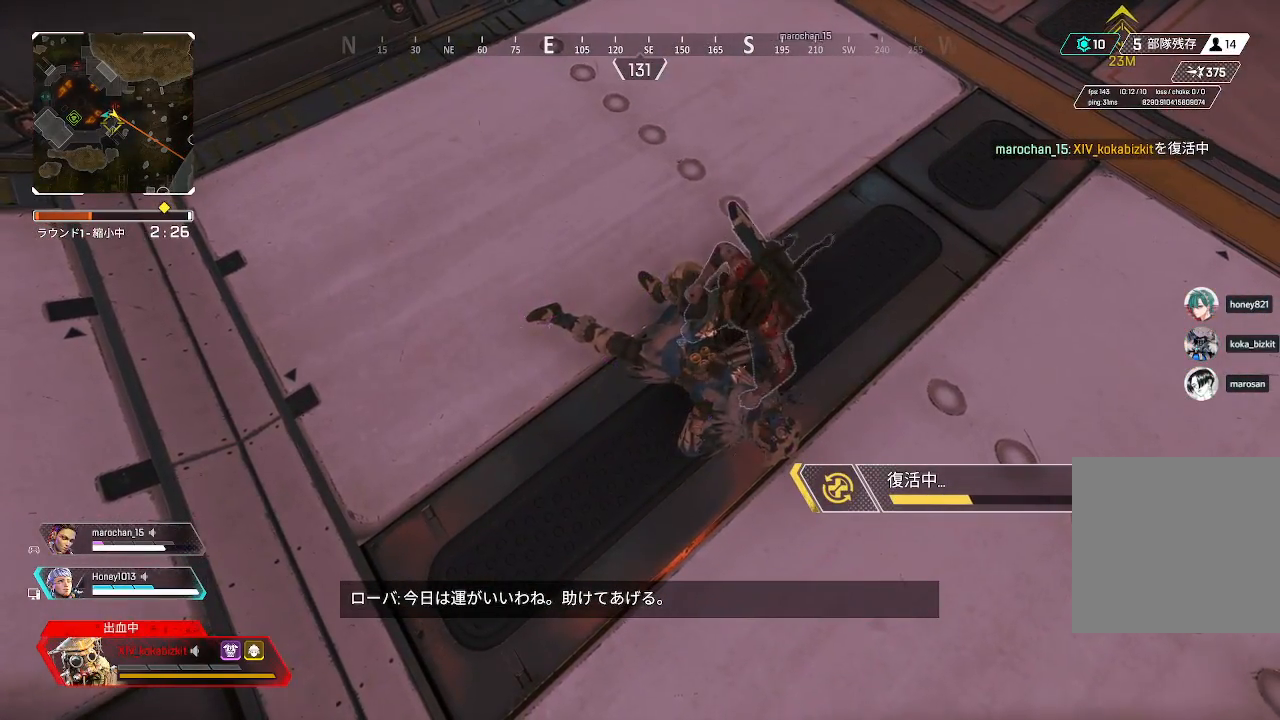
{"buttons": [], "left_stick": "center", "right_stick": "center", "events": []}
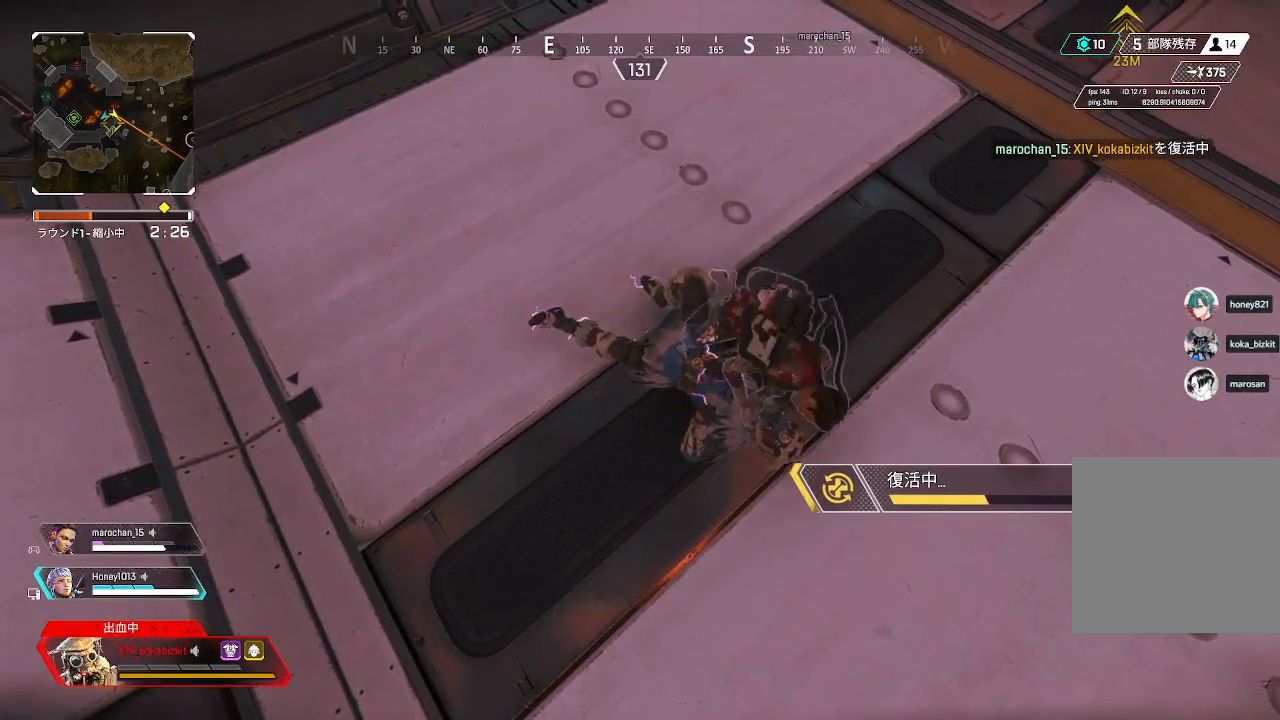
{"buttons": [], "left_stick": "center", "right_stick": "center", "events": []}
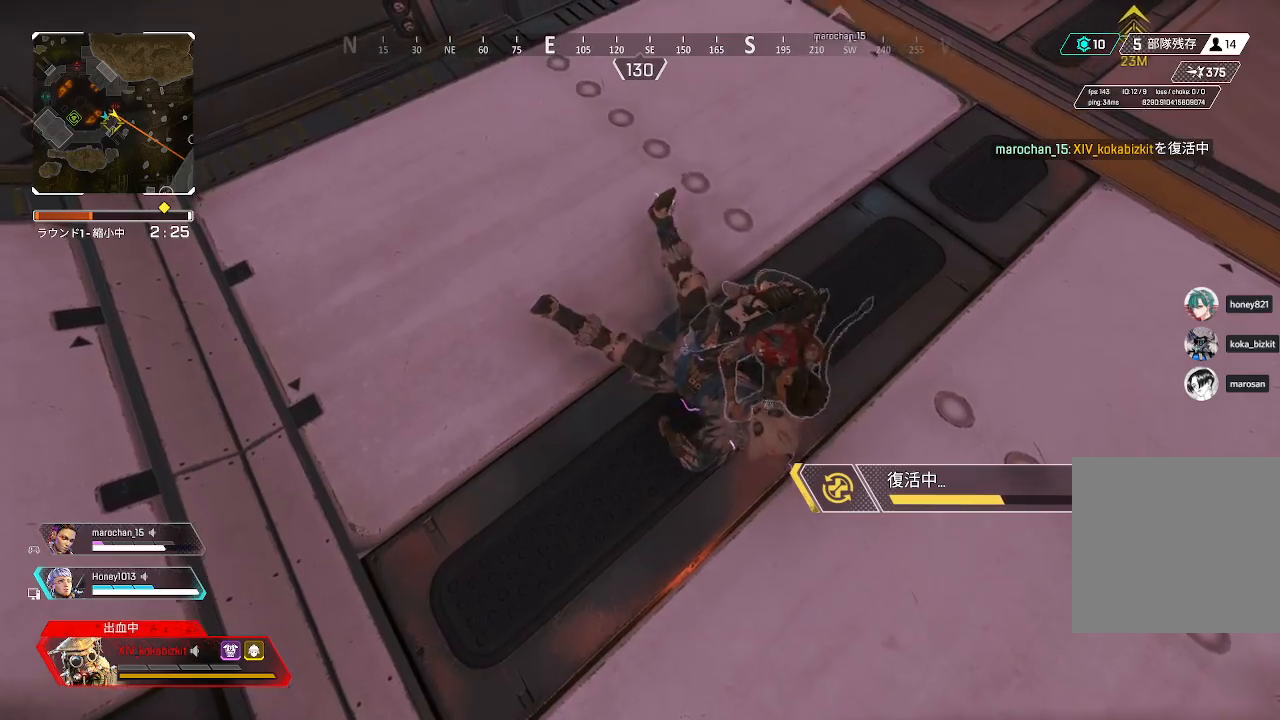
{"buttons": [], "left_stick": "center", "right_stick": "center", "events": []}
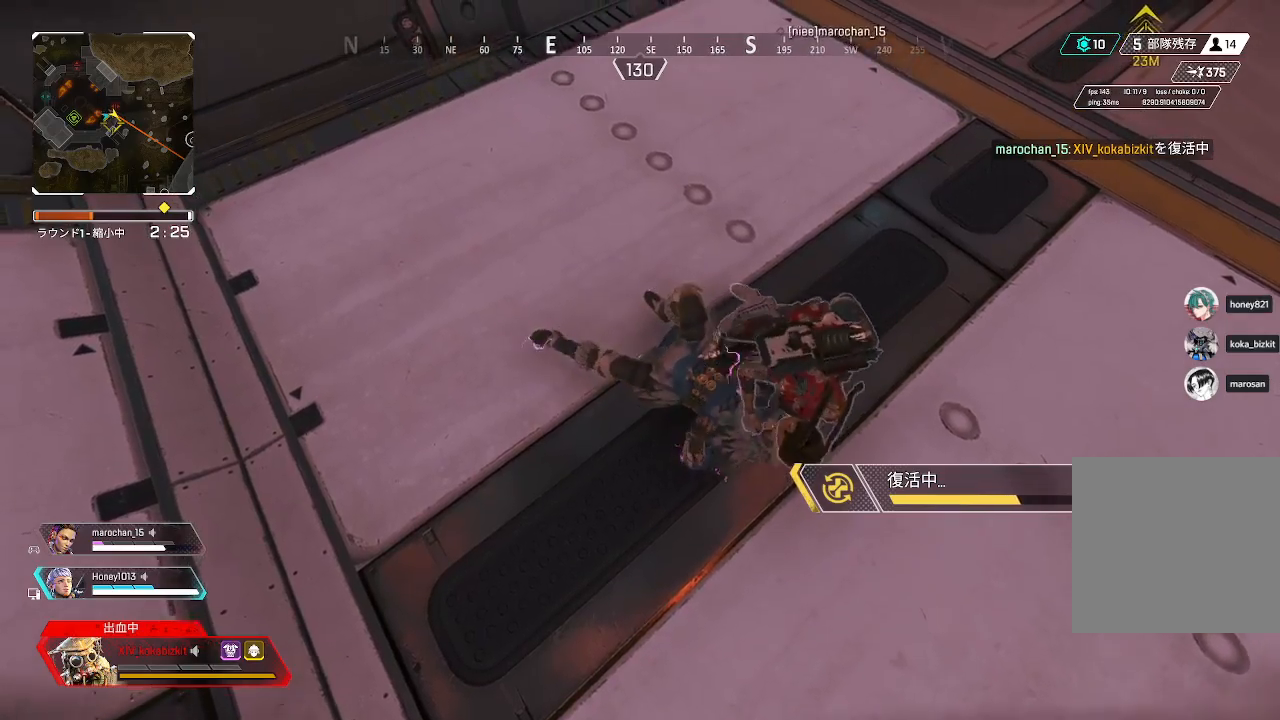
{"buttons": [], "left_stick": "center", "right_stick": "center", "events": []}
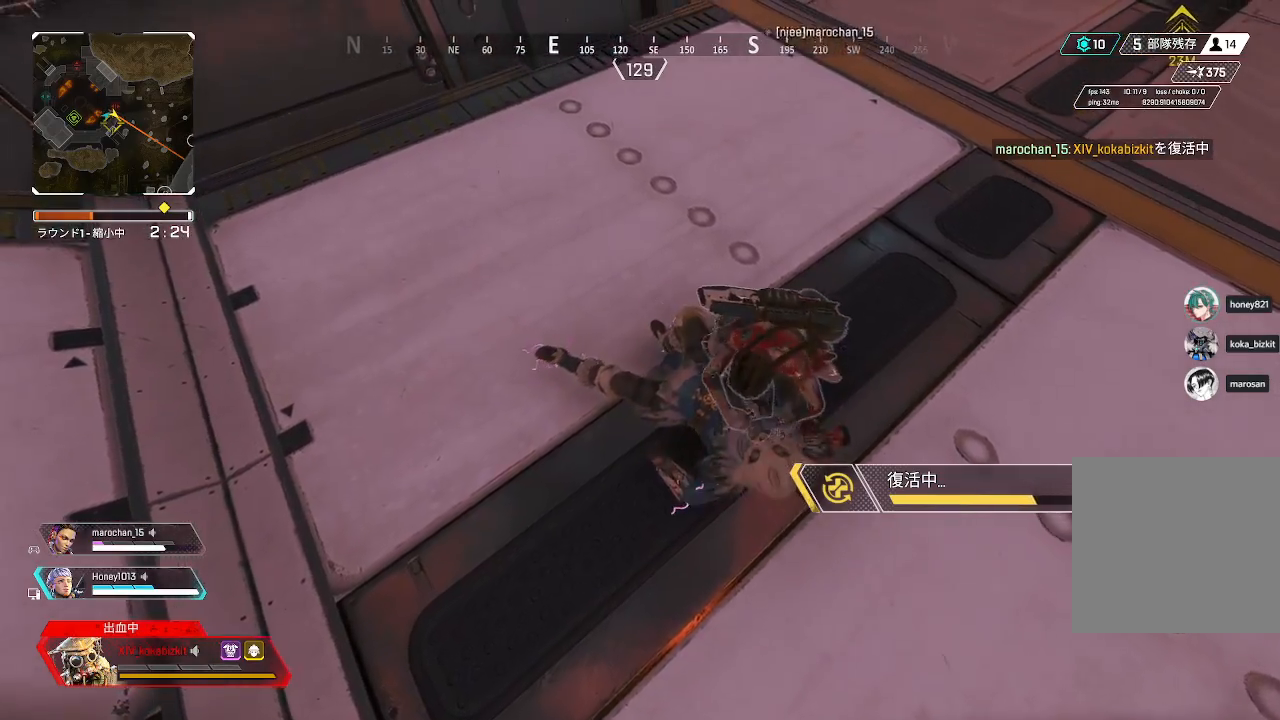
{"buttons": [], "left_stick": "center", "right_stick": "center", "events": []}
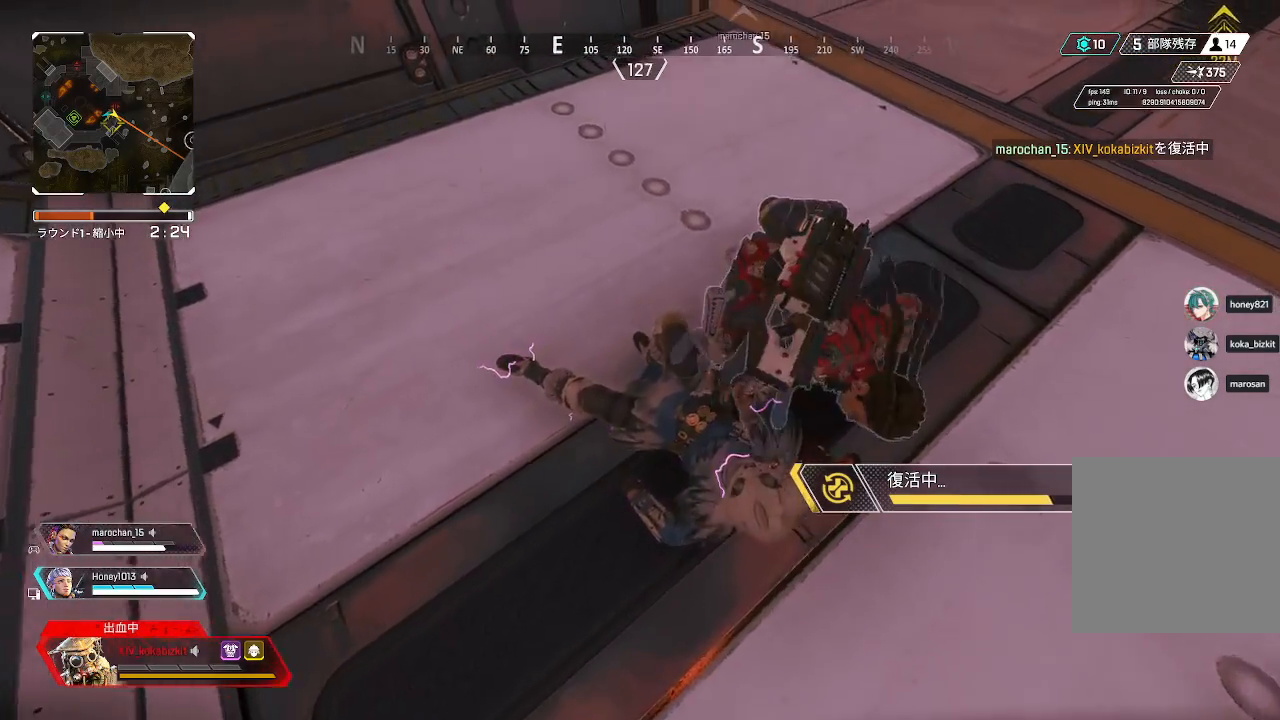
{"buttons": [], "left_stick": "center", "right_stick": "center", "events": []}
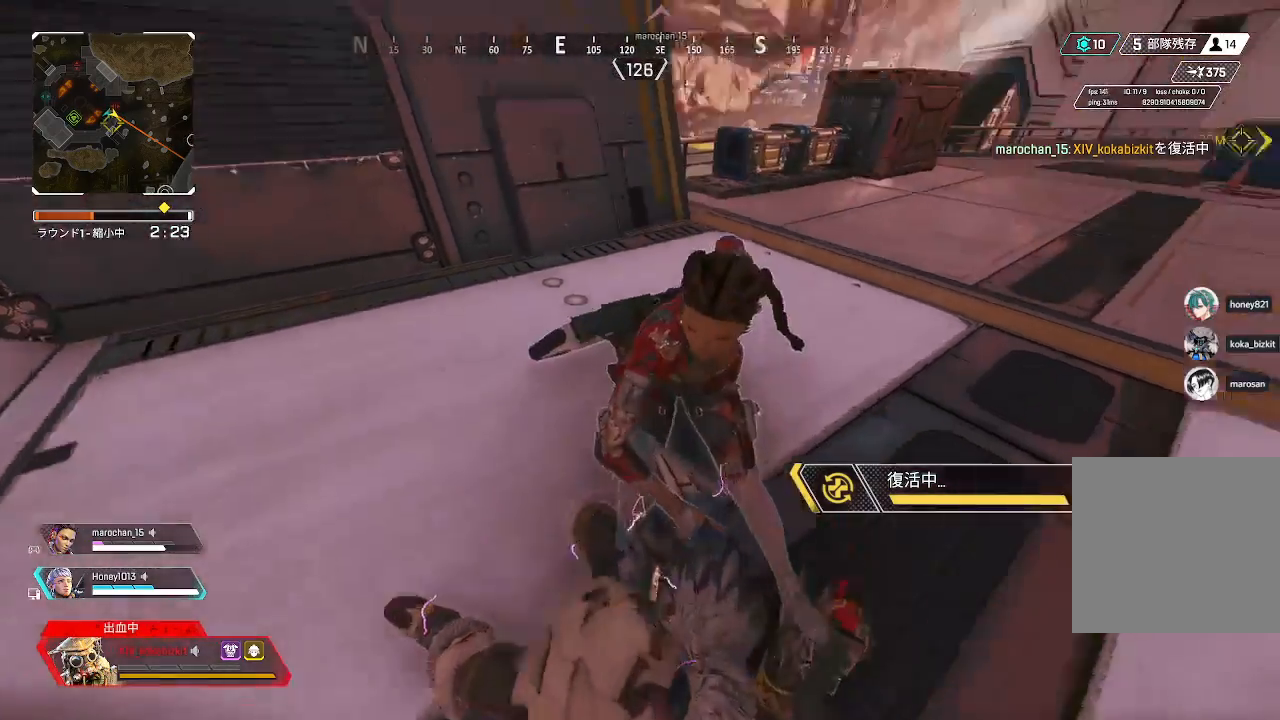
{"buttons": [], "left_stick": "center", "right_stick": "center", "events": []}
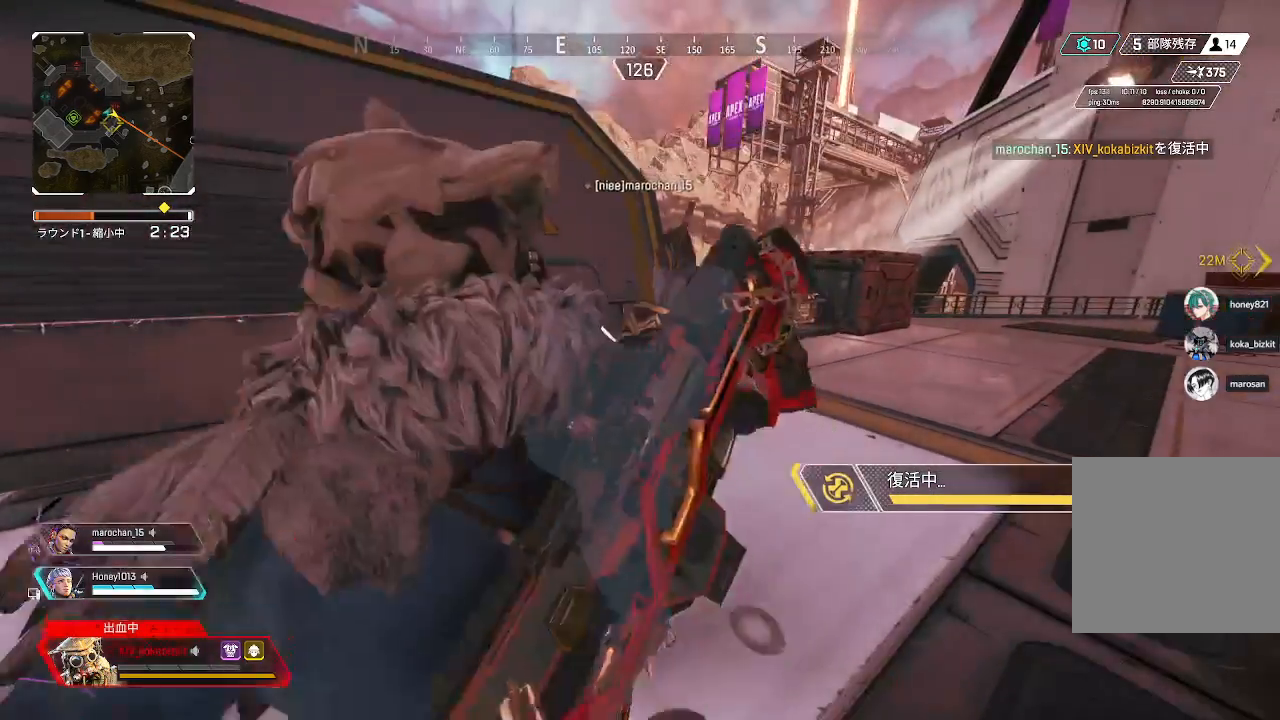
{"buttons": ["R2"], "left_stick": "down", "right_stick": "right", "events": [[67, "left_stick", "left"], [133, "right_stick", "right"], [350, "left_stick", "down-left"], [450, "R2", "down"], [450, "left_stick", "down"]]}
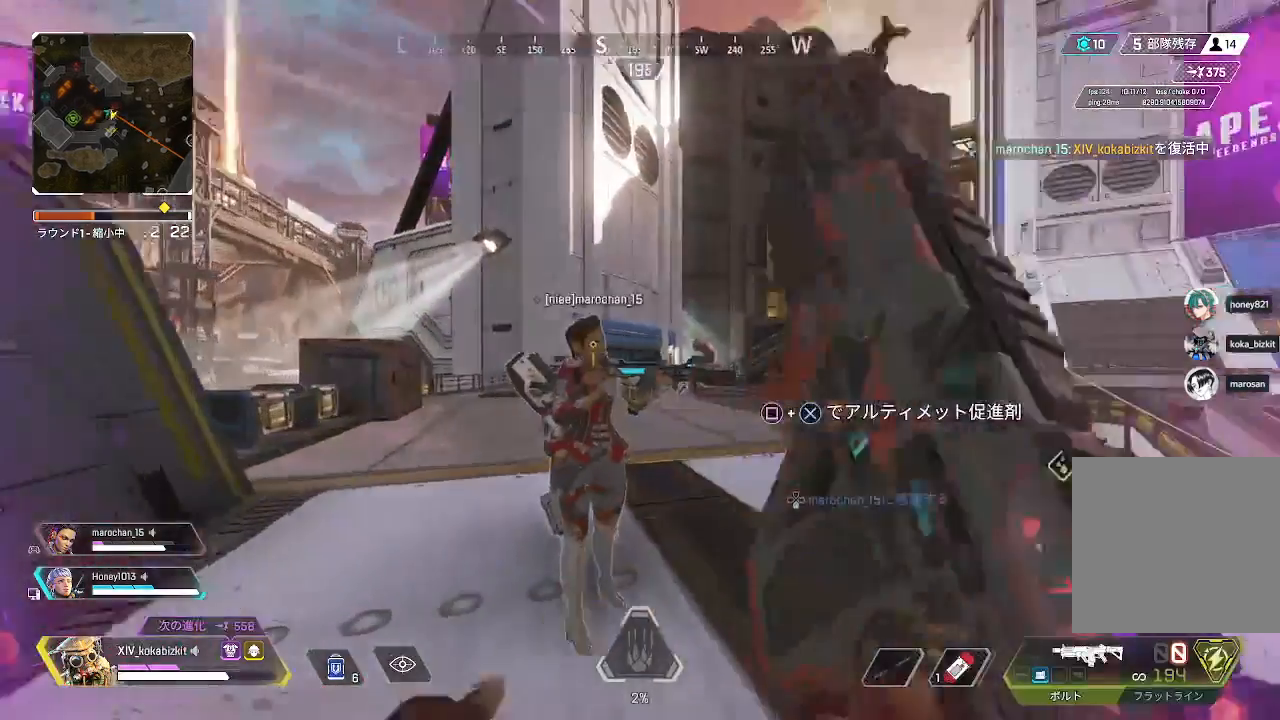
{"buttons": [], "left_stick": "right", "right_stick": "right", "events": [[33, "R2", "up"], [33, "right_stick", "center"], [117, "R2", "down"], [133, "left_stick", "down-right"], [200, "R2", "up"], [283, "R2", "down"], [283, "left_stick", "right"], [283, "right_stick", "right"], [367, "R2", "up"]]}
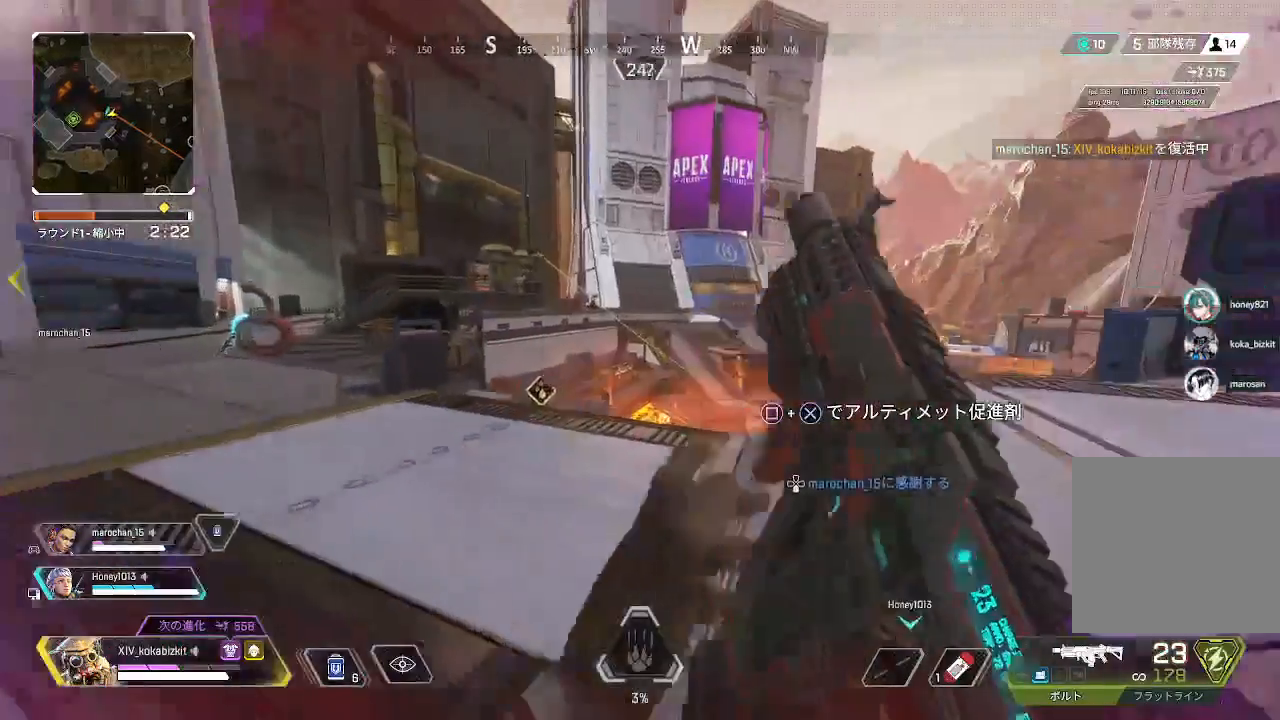
{"buttons": [], "left_stick": "up-right", "right_stick": "left", "events": [[83, "left_stick", "up-right"], [333, "right_stick", "center"], [450, "right_stick", "left"]]}
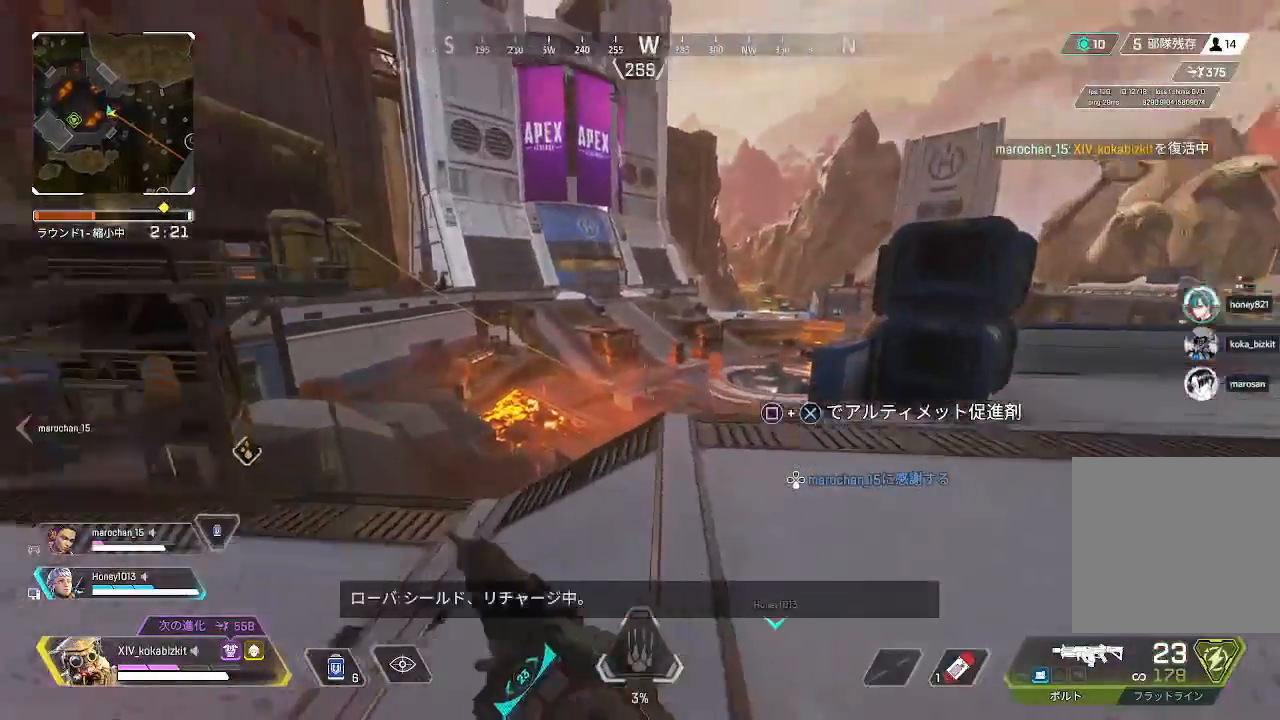
{"buttons": [], "left_stick": "down-right", "right_stick": "center", "events": [[50, "left_stick", "right"], [133, "right_stick", "center"], [167, "left_stick", "down-right"], [250, "SQUARE", "down"], [350, "SQUARE", "up"]]}
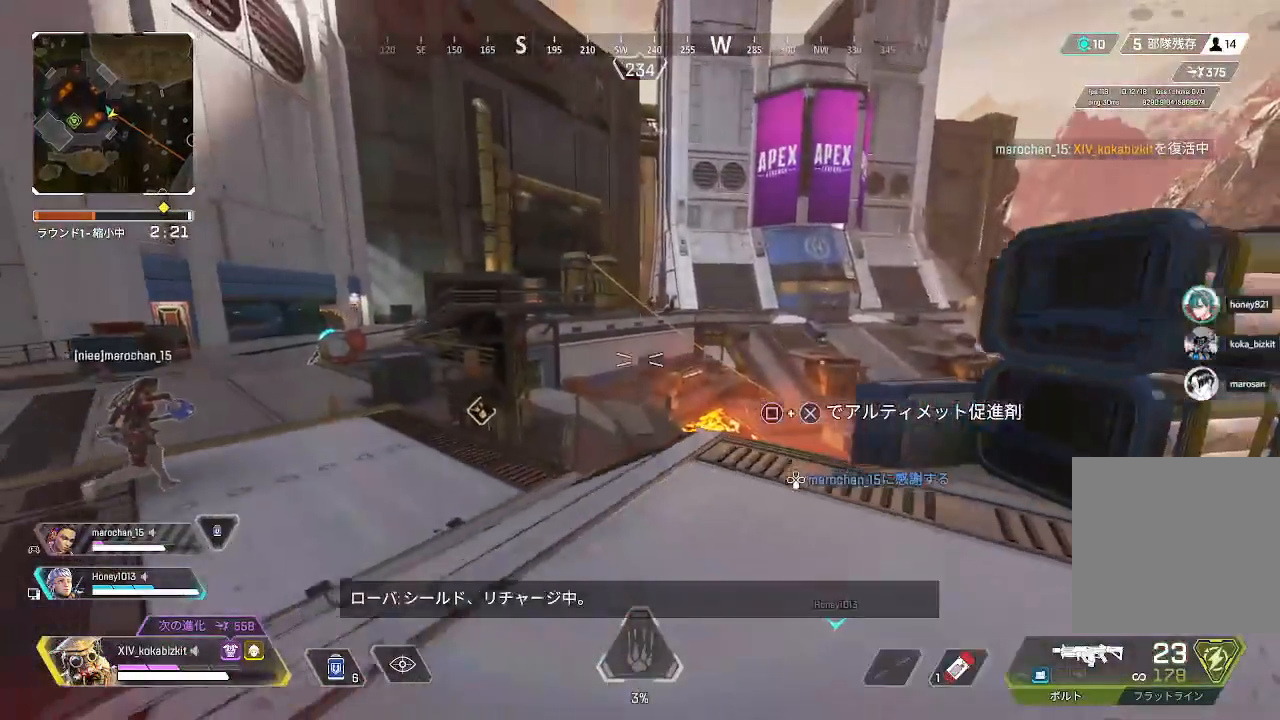
{"buttons": [], "left_stick": "down-right", "right_stick": "center", "events": []}
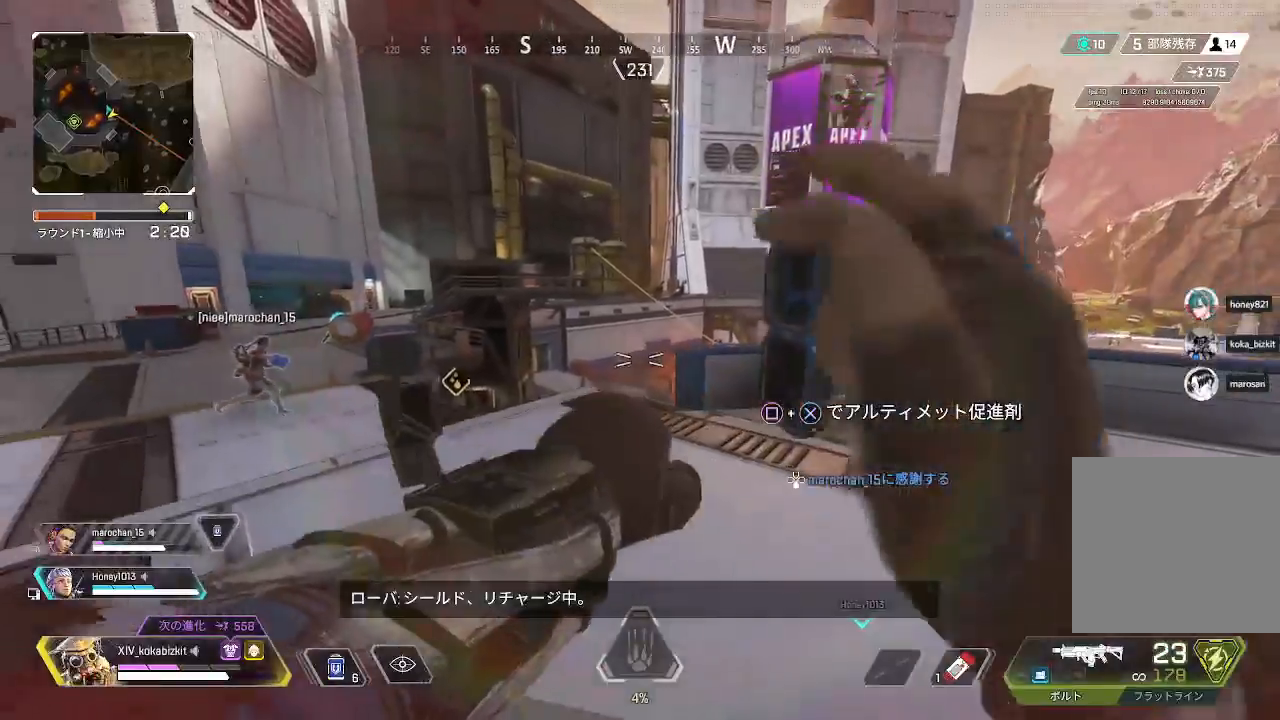
{"buttons": [], "left_stick": "down-right", "right_stick": "center", "events": [[33, "right_stick", "down-left"], [350, "right_stick", "center"]]}
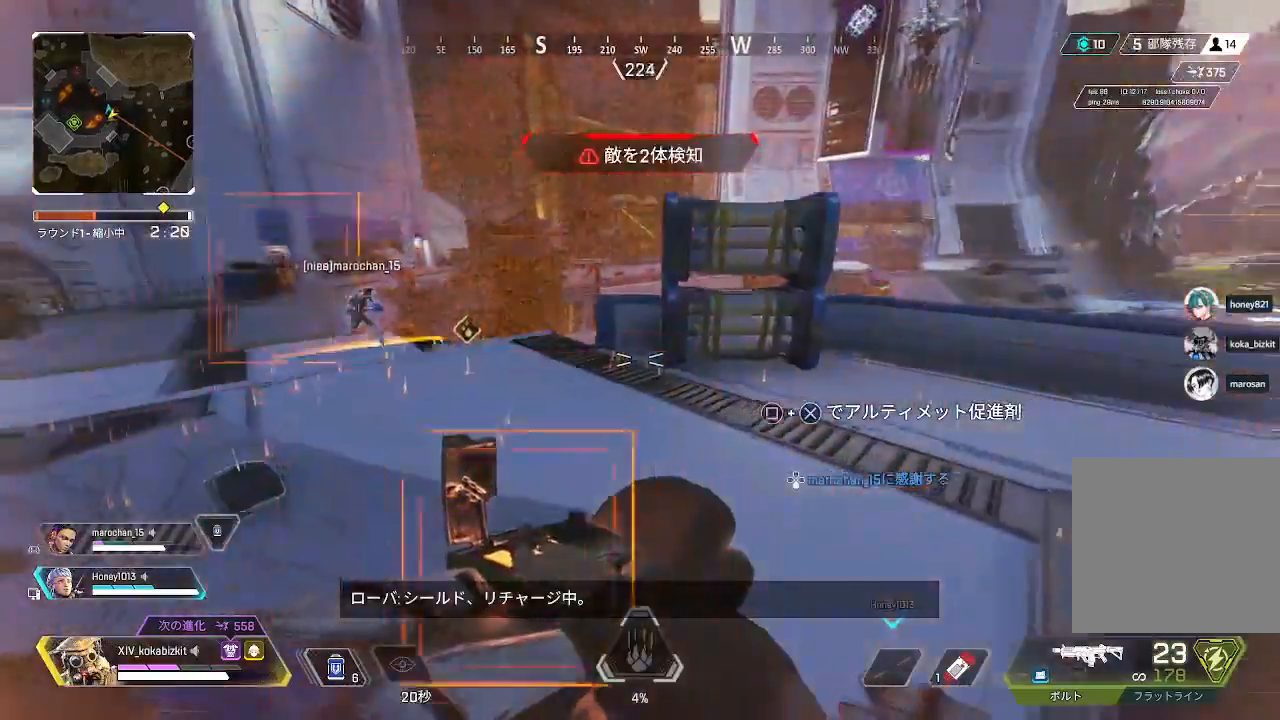
{"buttons": [], "left_stick": "up", "right_stick": "center", "events": [[83, "left_stick", "up-right"], [133, "right_stick", "left"], [200, "left_stick", "up"], [317, "right_stick", "center"]]}
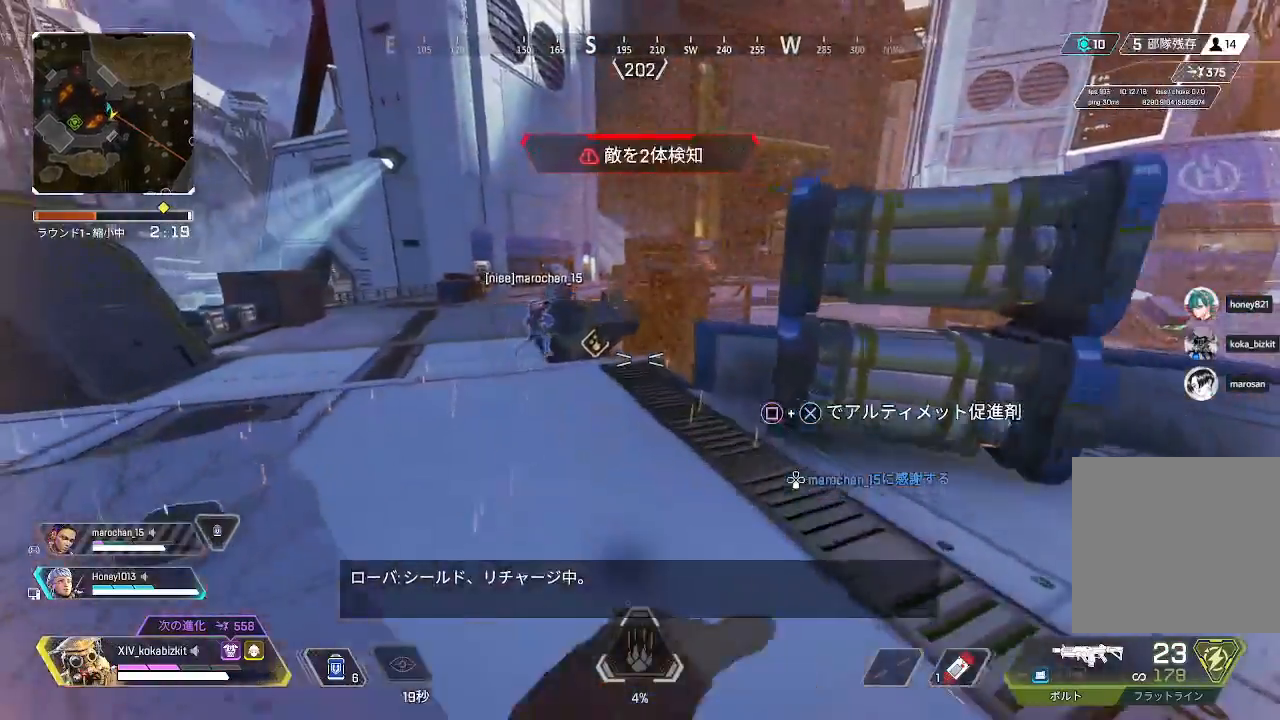
{"buttons": [], "left_stick": "up", "right_stick": "down", "events": [[433, "right_stick", "down"]]}
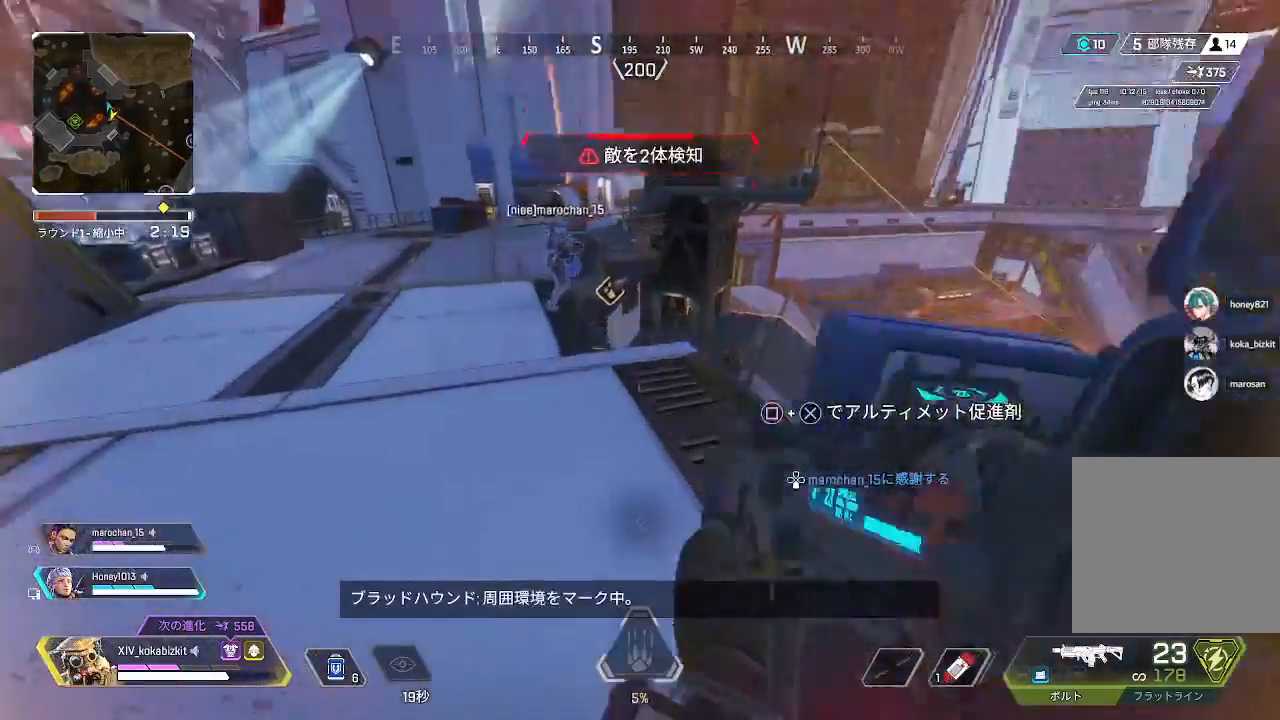
{"buttons": [], "left_stick": "center", "right_stick": "center", "events": [[133, "left_stick", "right"], [183, "left_stick", "down-right"], [333, "right_stick", "center"], [483, "left_stick", "center"]]}
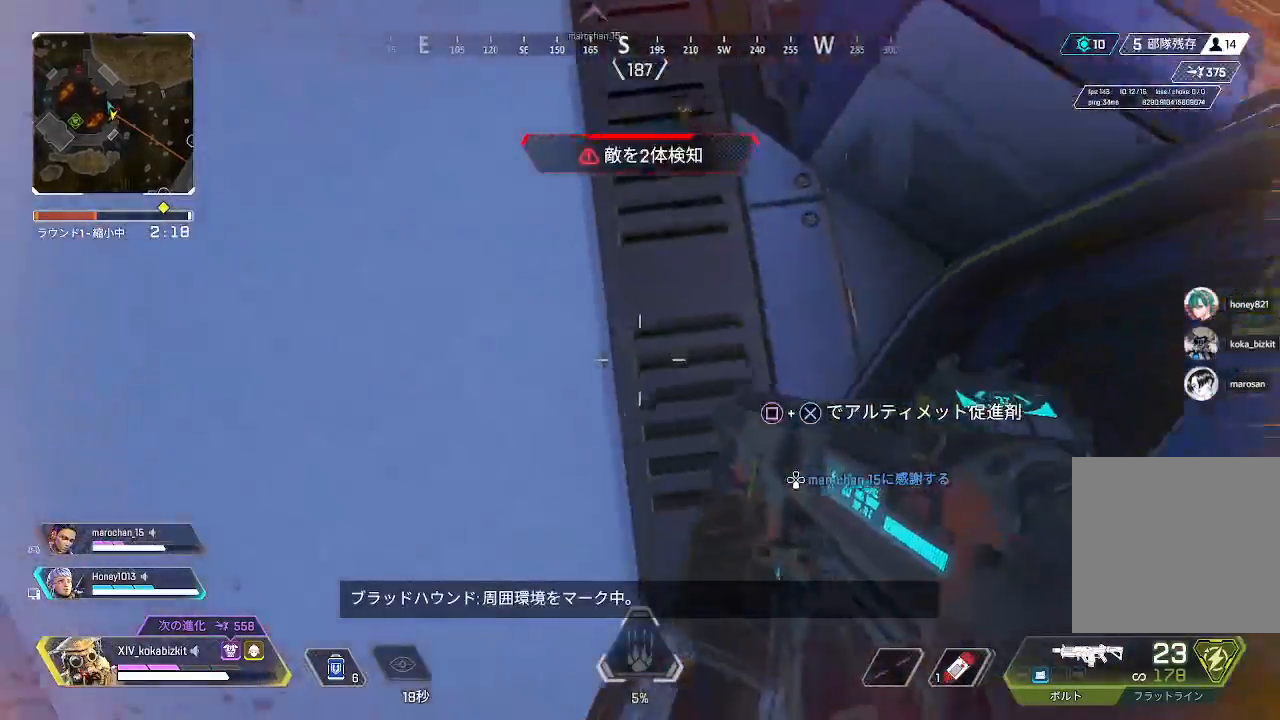
{"buttons": [], "left_stick": "up", "right_stick": "center", "events": [[17, "left_stick", "up"], [17, "right_stick", "up"], [217, "right_stick", "center"], [267, "left_stick", "center"], [467, "left_stick", "up"]]}
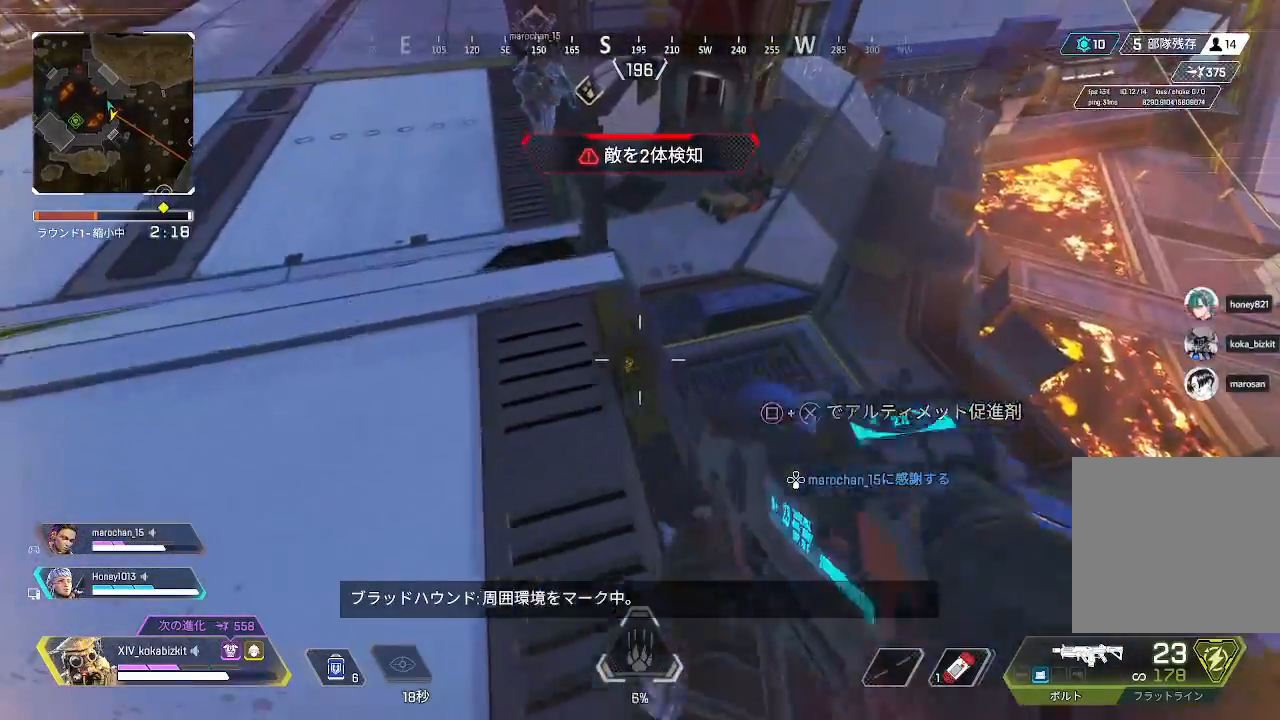
{"buttons": [], "left_stick": "up", "right_stick": "center", "events": [[83, "left_stick", "center"], [233, "left_stick", "up"]]}
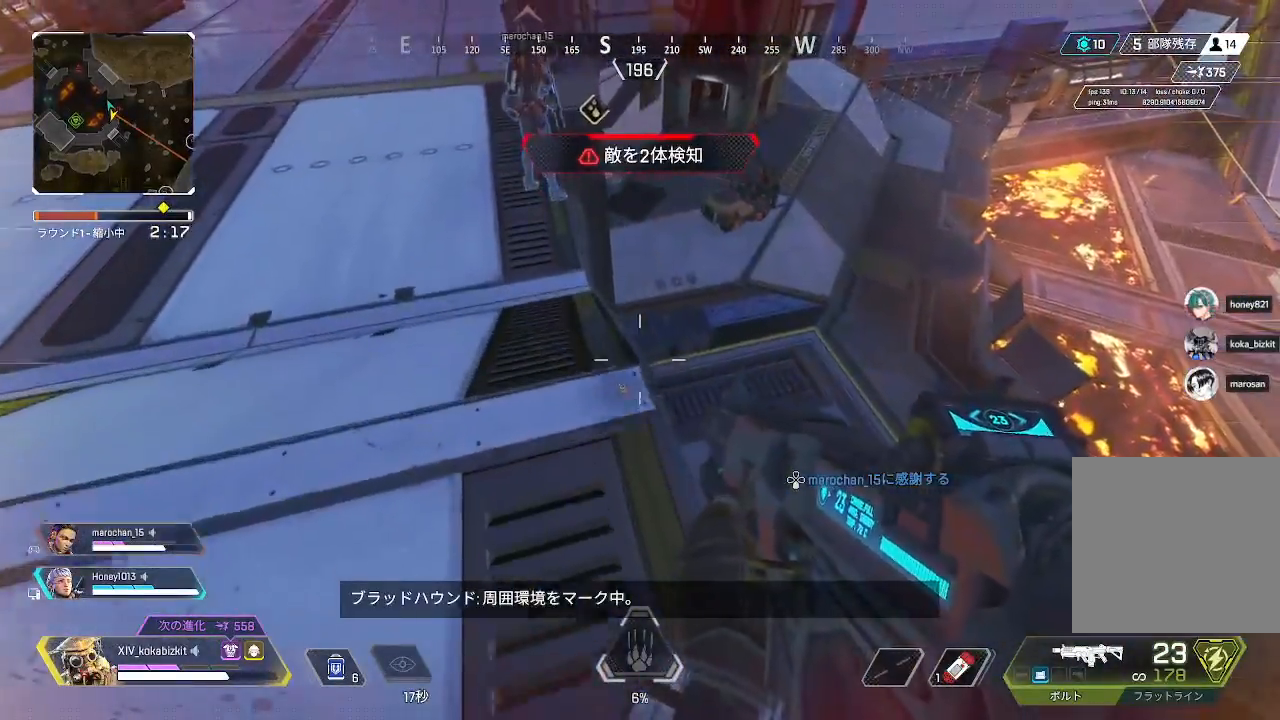
{"buttons": [], "left_stick": "down", "right_stick": "center", "events": [[83, "left_stick", "center"], [117, "right_stick", "up"], [133, "left_stick", "down"], [217, "right_stick", "right"], [367, "right_stick", "up-right"], [467, "right_stick", "center"]]}
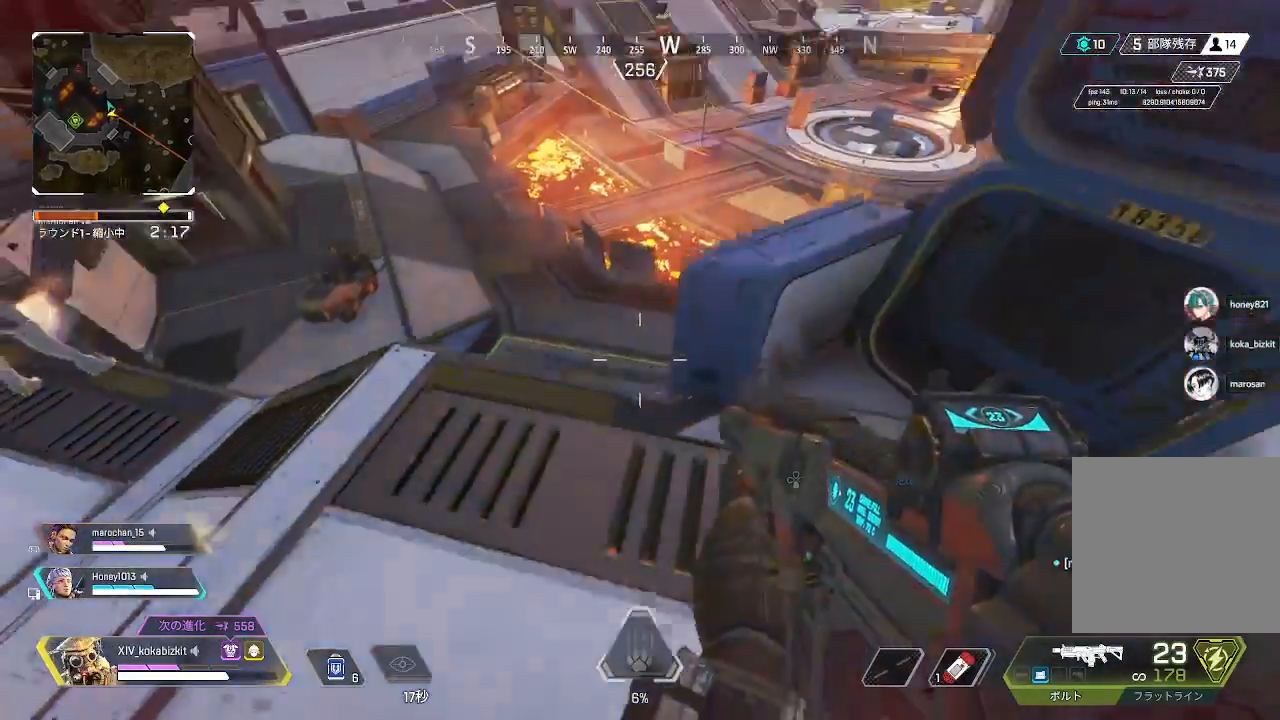
{"buttons": [], "left_stick": "up", "right_stick": "center", "events": [[133, "right_stick", "up-left"], [150, "left_stick", "left"], [183, "right_stick", "left"], [233, "left_stick", "up"], [317, "right_stick", "center"]]}